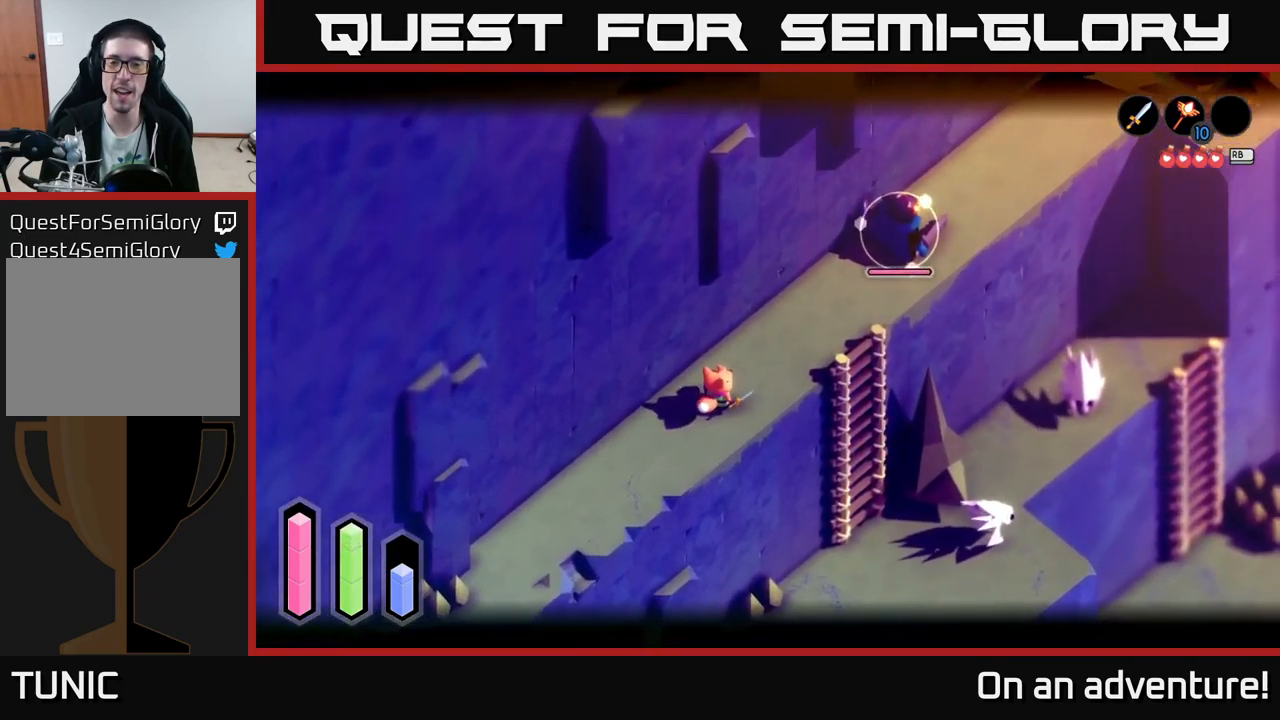
Gameplay with a controller (Xbox layout); each line is a JSON object with the inputs held at the frame after it. "events" lists button and stick changes between this image and that frame as [ms after this image, input, new state], when the widget could be followed in between.
{"buttons": ["L2"], "left_stick": "up-right", "right_stick": "center", "events": [[300, "left_stick", "up-right"]]}
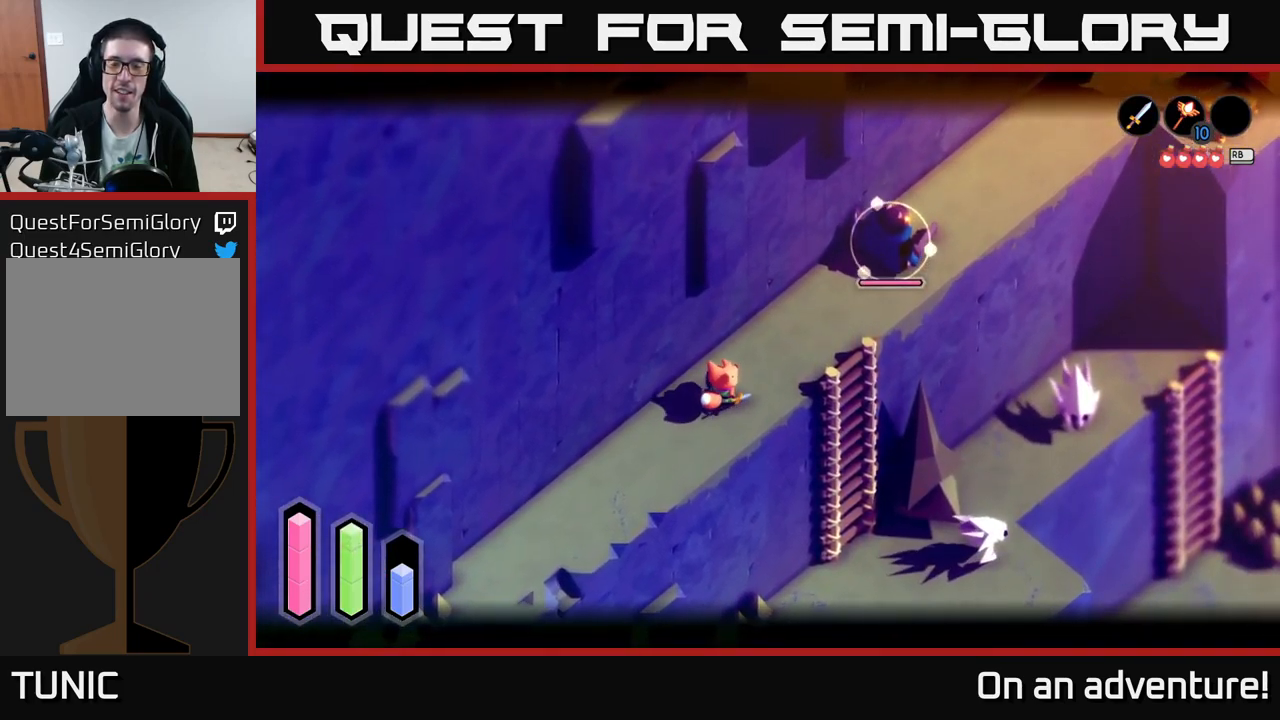
{"buttons": ["L2"], "left_stick": "up-right", "right_stick": "center", "events": [[117, "left_stick", "center"], [384, "left_stick", "up"], [434, "left_stick", "up-right"]]}
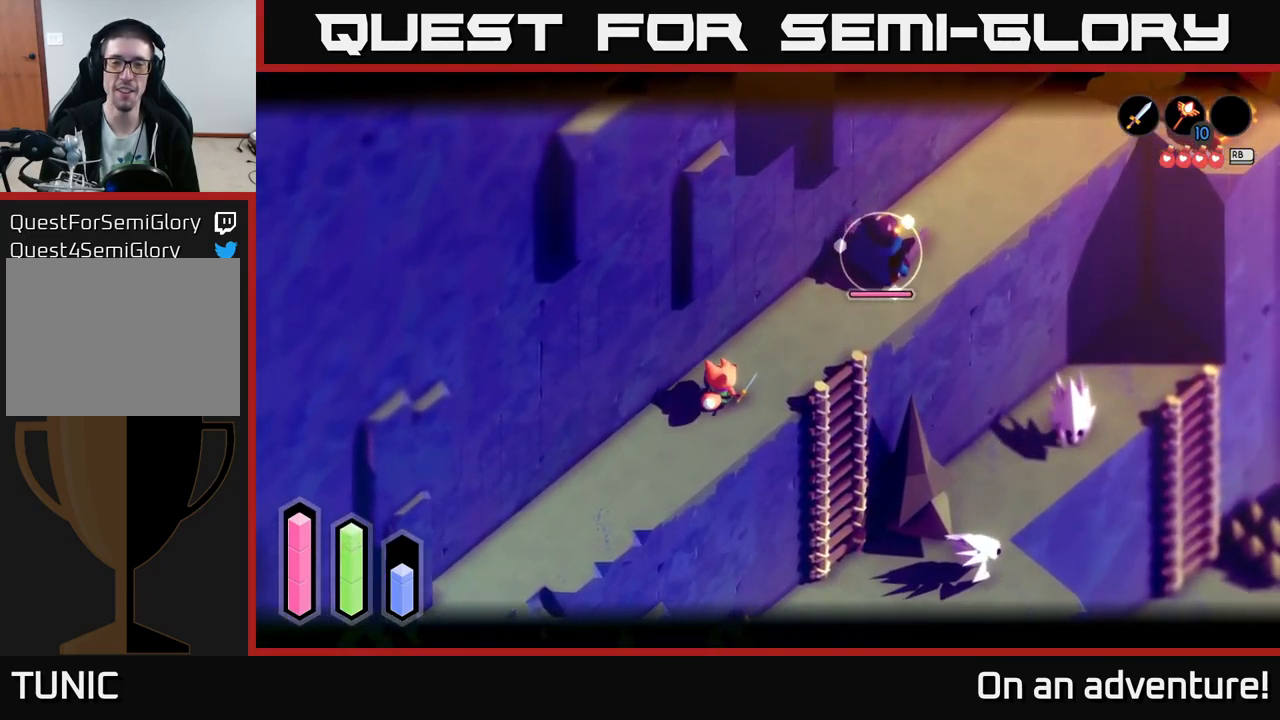
{"buttons": ["L2"], "left_stick": "down-left", "right_stick": "center", "events": [[417, "left_stick", "down-left"]]}
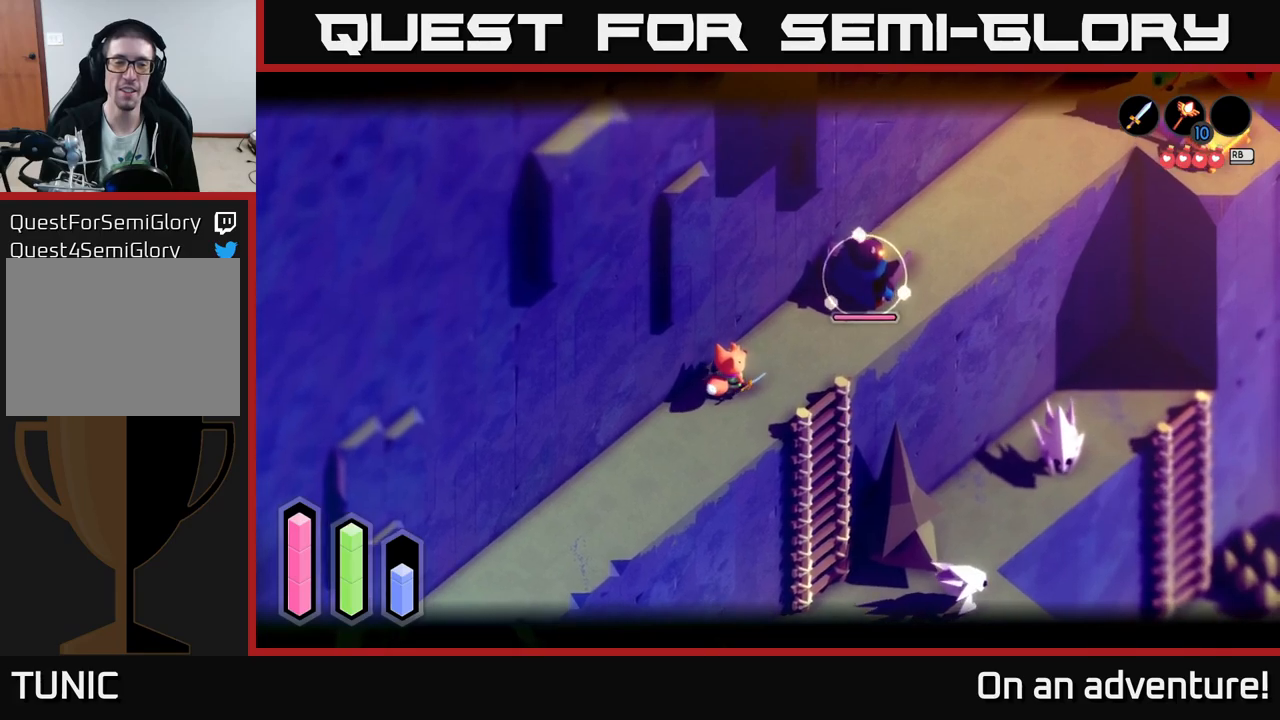
{"buttons": ["A"], "left_stick": "down-left", "right_stick": "center", "events": [[267, "L2", "up"], [500, "A", "down"]]}
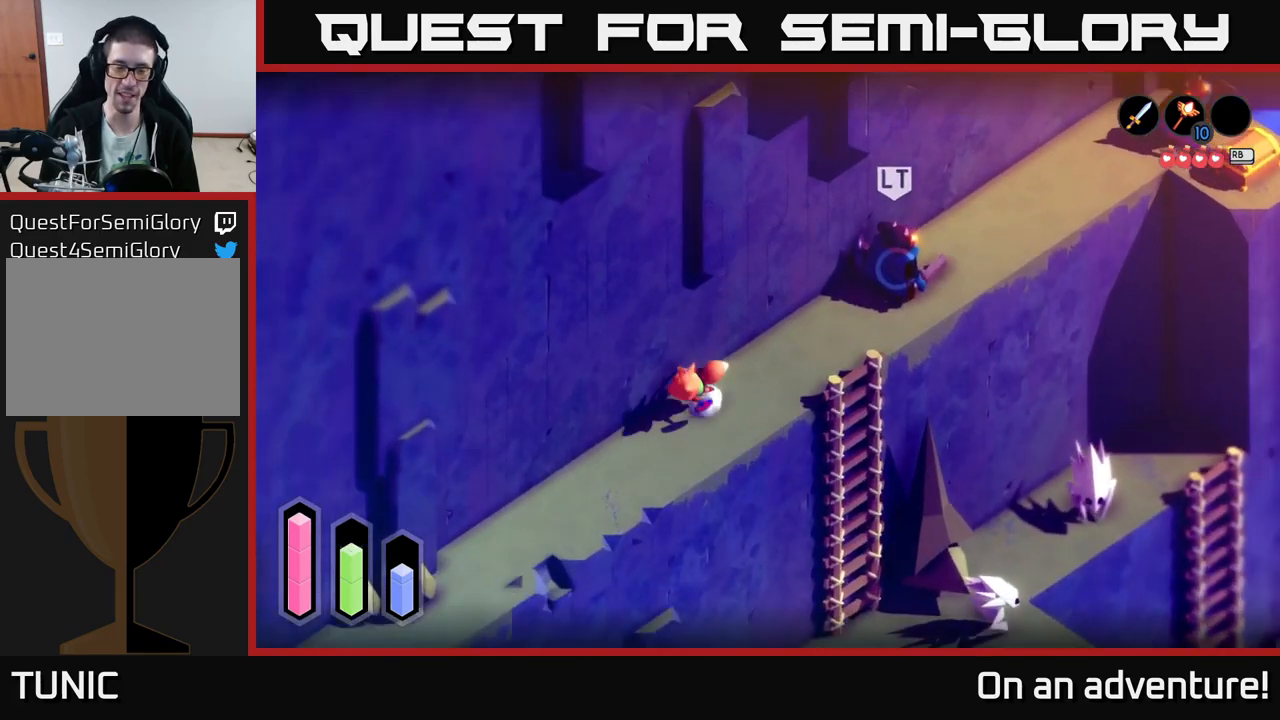
{"buttons": ["A"], "left_stick": "down-left", "right_stick": "center", "events": []}
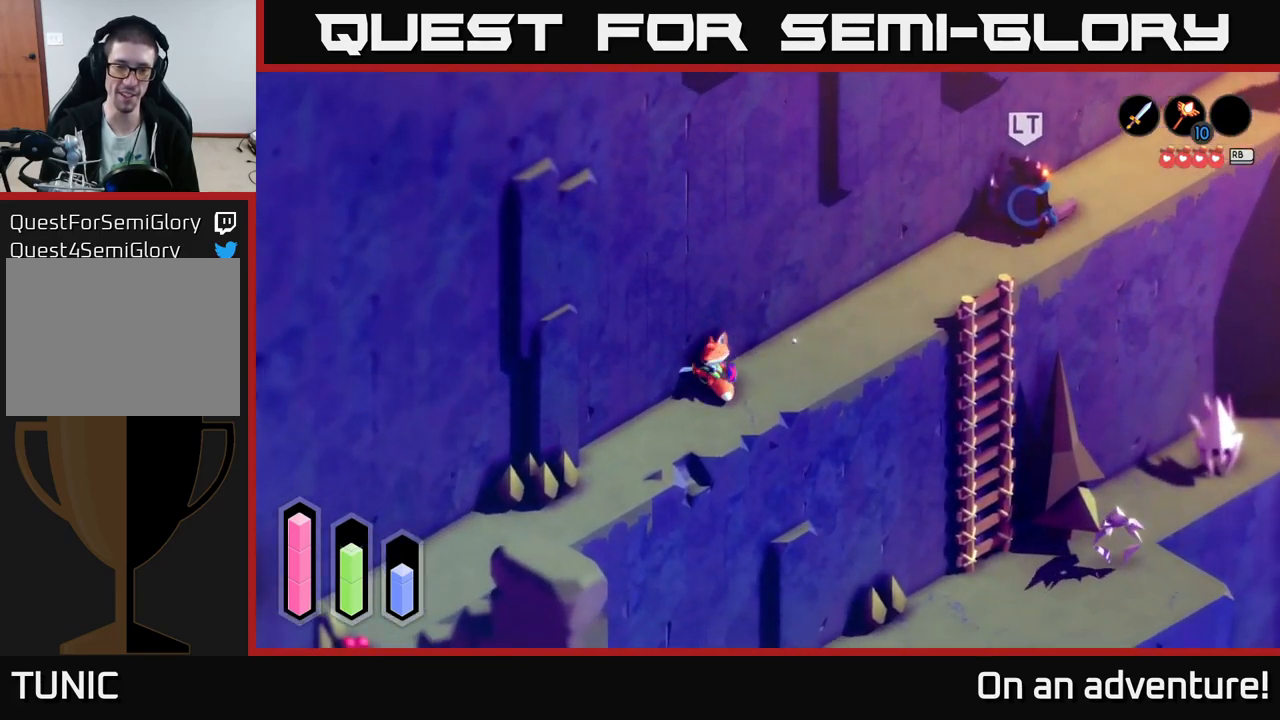
{"buttons": ["A"], "left_stick": "down-left", "right_stick": "center", "events": []}
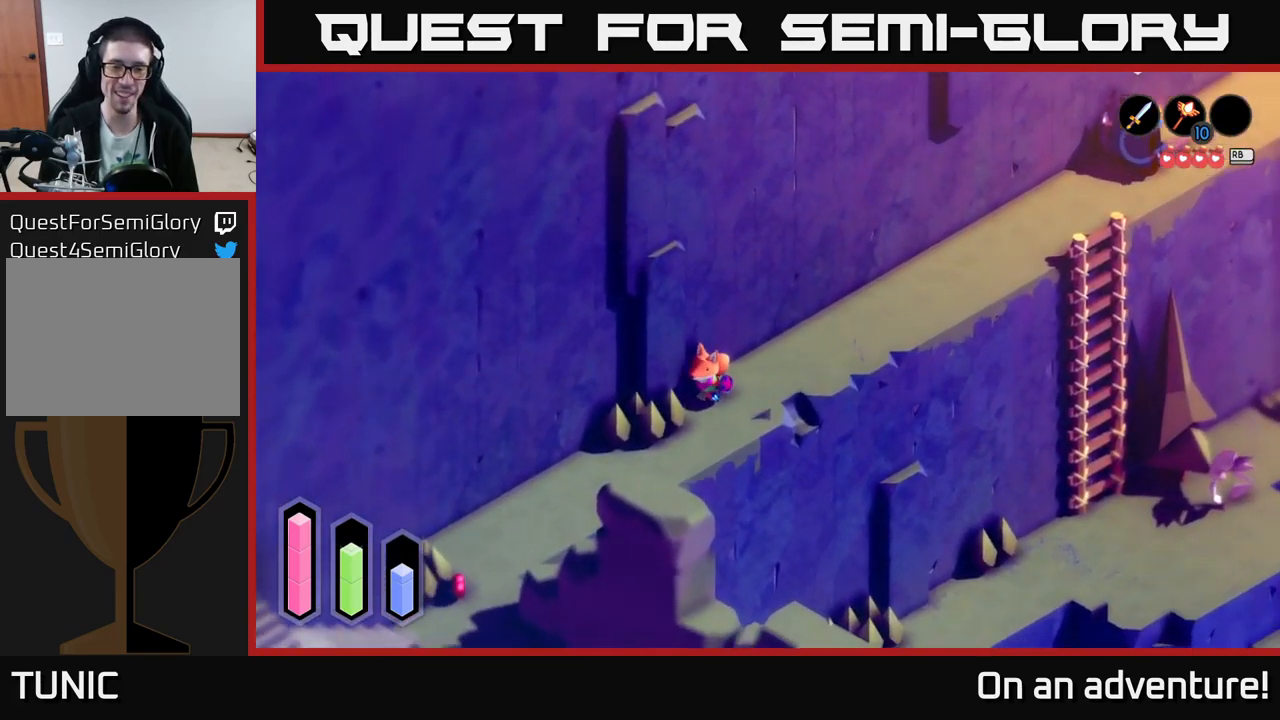
{"buttons": ["A"], "left_stick": "down-left", "right_stick": "center", "events": []}
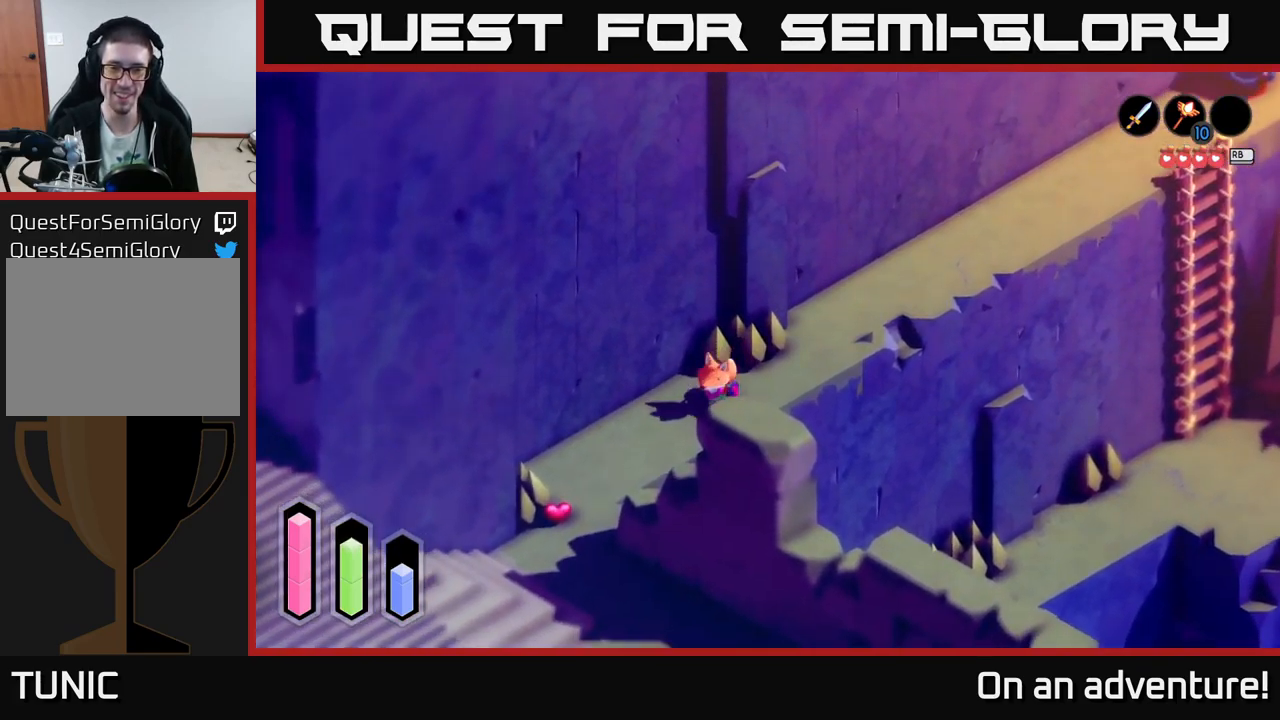
{"buttons": ["A"], "left_stick": "down-left", "right_stick": "center", "events": []}
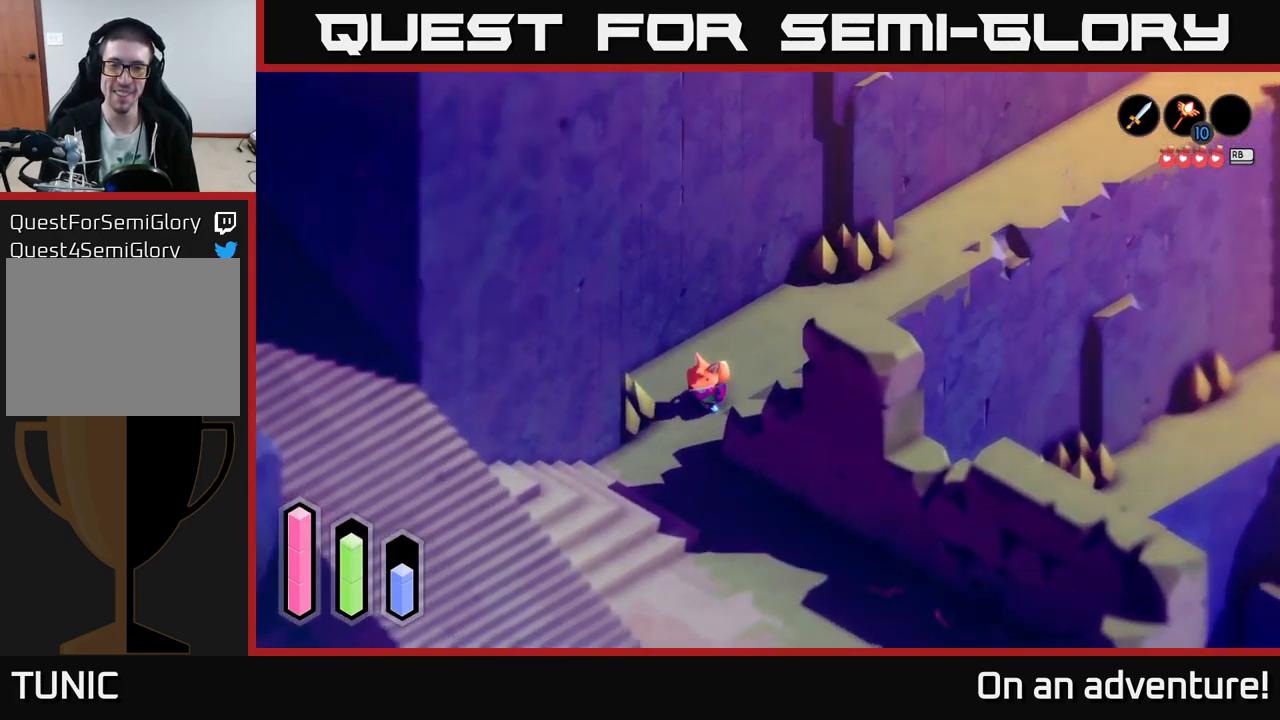
{"buttons": ["A"], "left_stick": "up-right", "right_stick": "center", "events": [[67, "left_stick", "center"], [133, "A", "up"], [133, "left_stick", "up-right"], [467, "A", "down"]]}
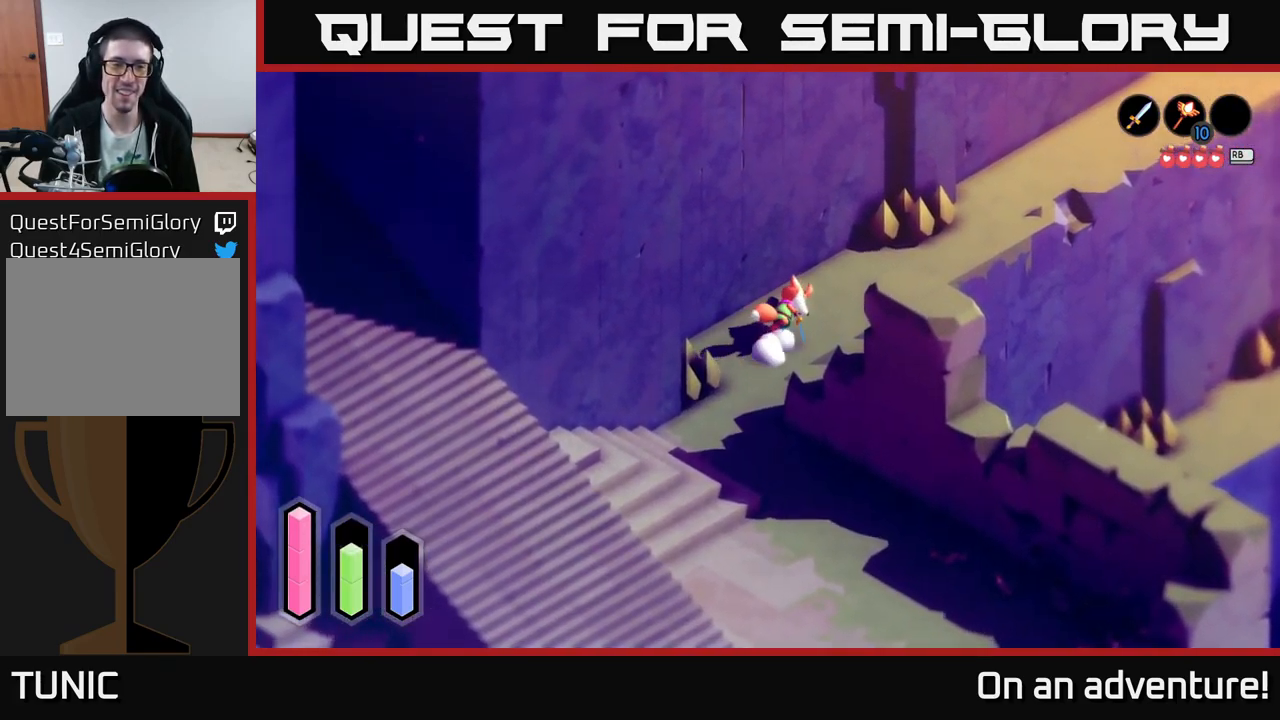
{"buttons": ["A"], "left_stick": "up-right", "right_stick": "center", "events": []}
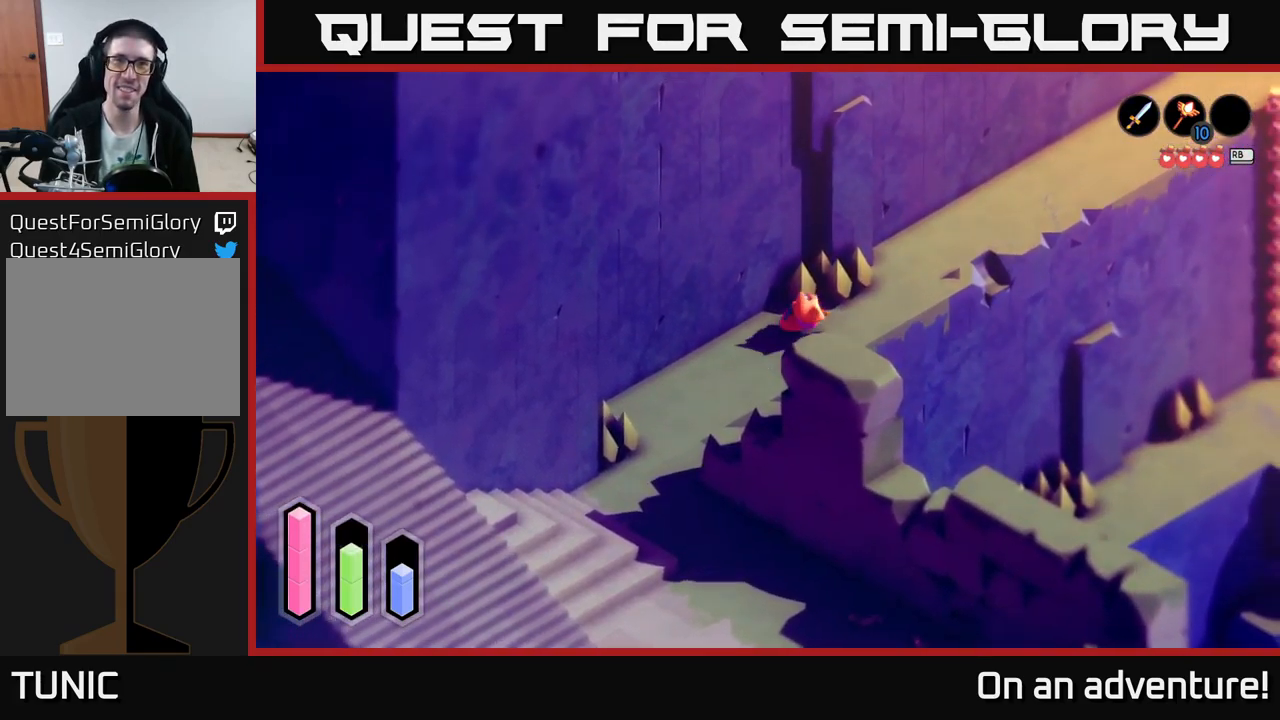
{"buttons": ["A"], "left_stick": "up-right", "right_stick": "center", "events": []}
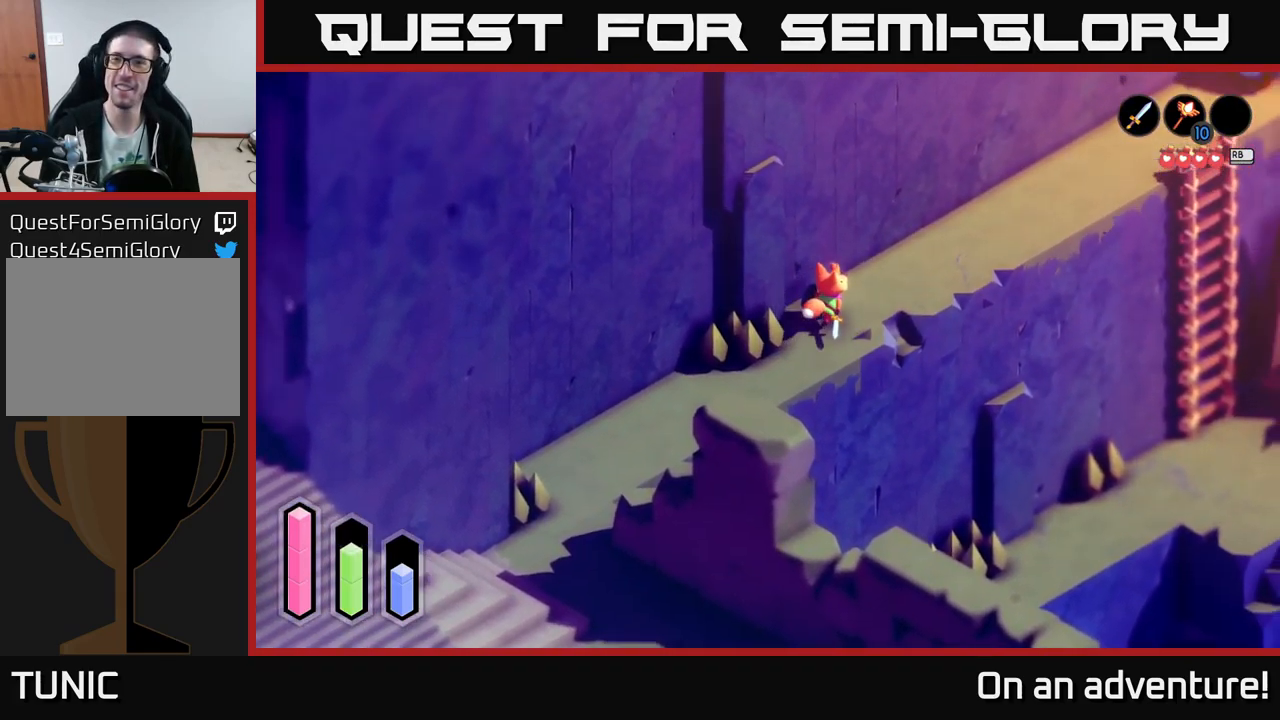
{"buttons": ["A"], "left_stick": "up-right", "right_stick": "center", "events": []}
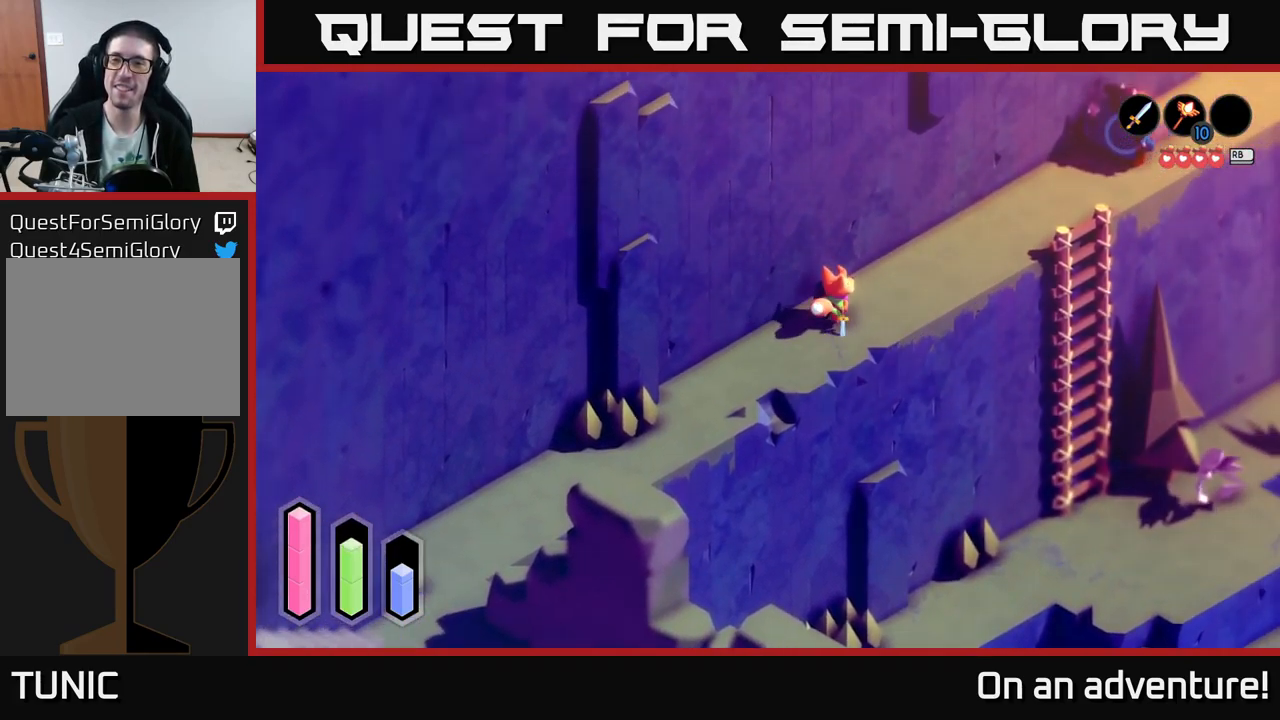
{"buttons": ["A"], "left_stick": "up-right", "right_stick": "center", "events": []}
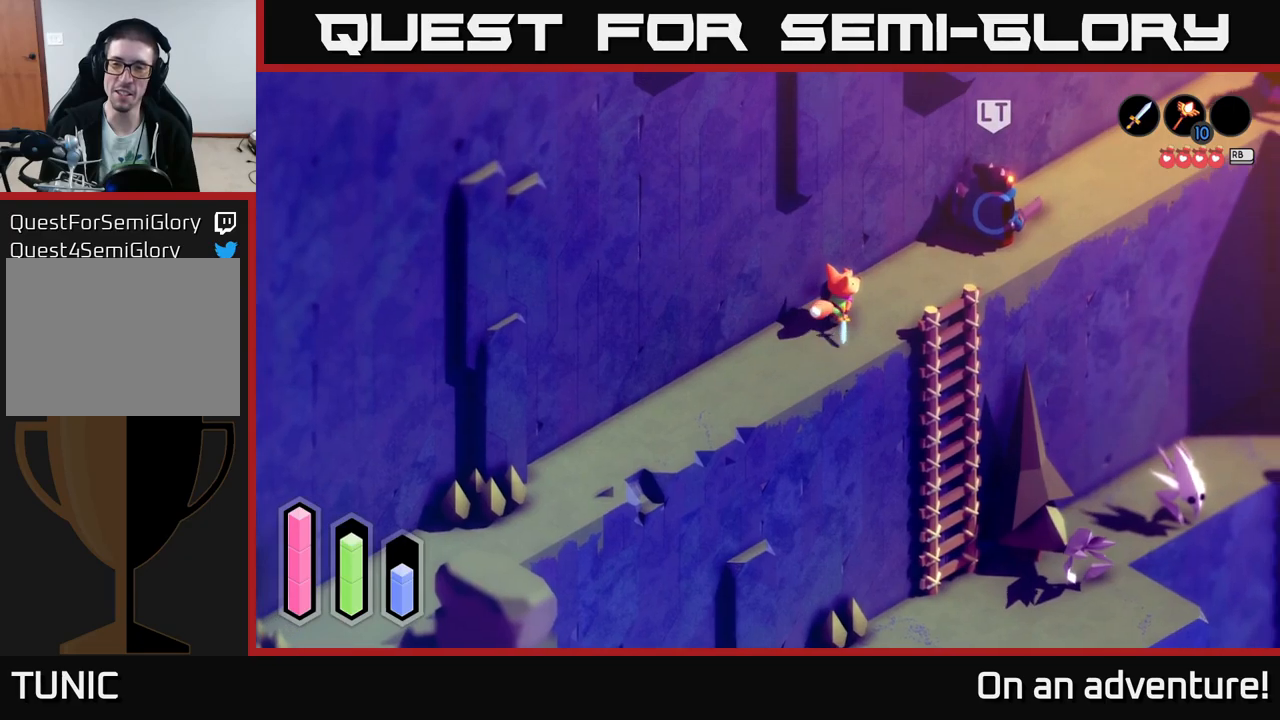
{"buttons": ["L2"], "left_stick": "up-right", "right_stick": "center", "events": [[67, "L2", "down"], [150, "A", "up"], [417, "X", "down"], [500, "X", "up"]]}
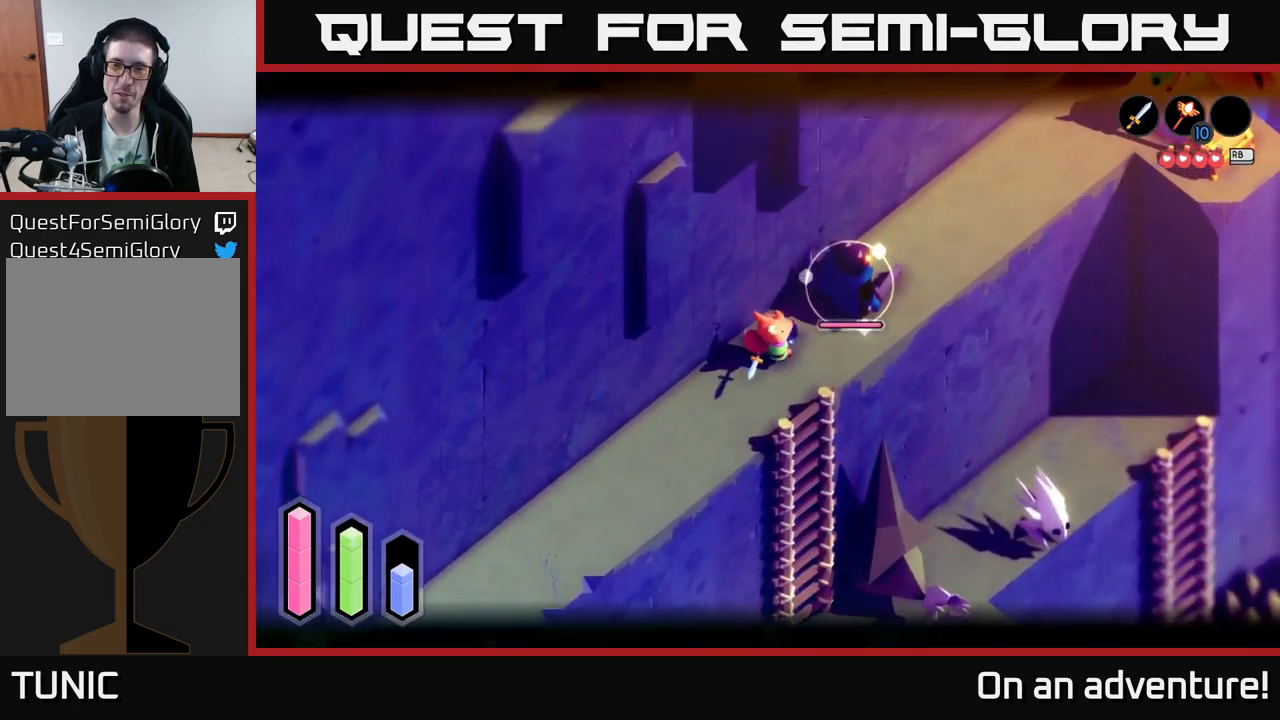
{"buttons": ["L2"], "left_stick": "up-right", "right_stick": "center", "events": [[100, "X", "down"], [183, "X", "up"], [250, "X", "down"], [333, "X", "up"], [400, "X", "down"], [500, "X", "up"]]}
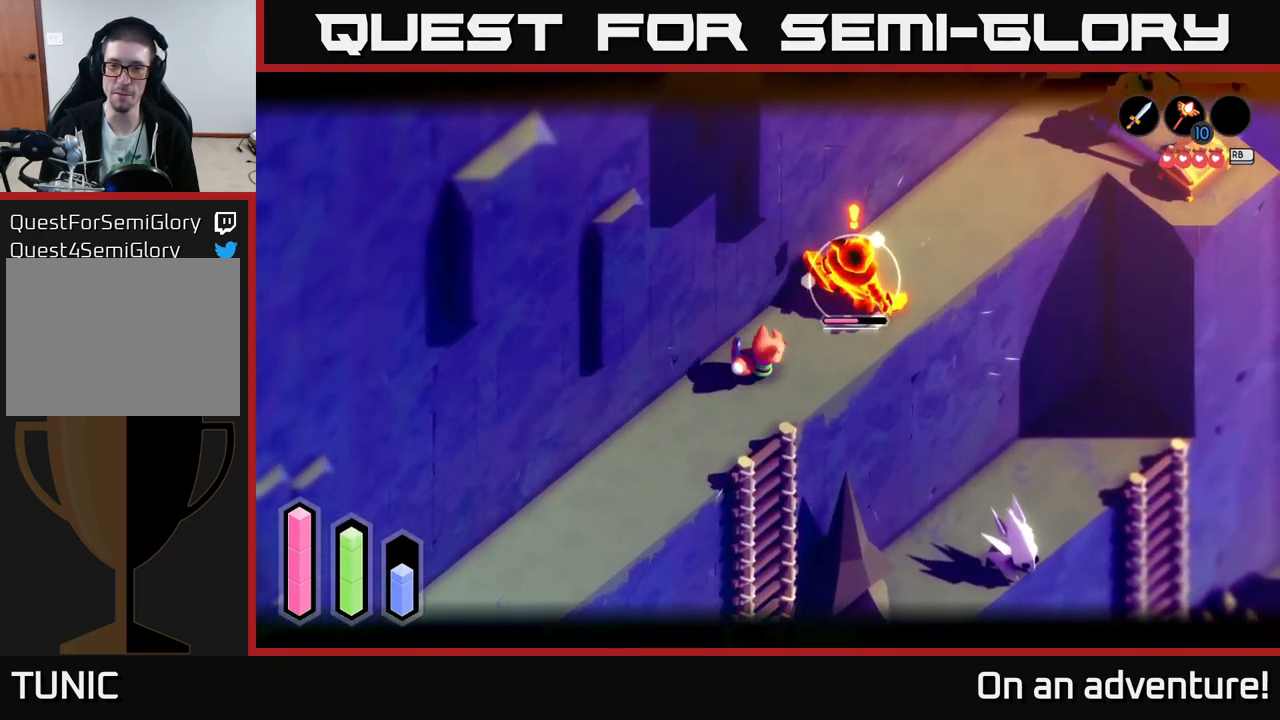
{"buttons": ["L2"], "left_stick": "up-right", "right_stick": "center", "events": [[67, "X", "down"], [133, "X", "up"], [233, "X", "down"], [317, "X", "up"], [400, "X", "down"], [500, "X", "up"]]}
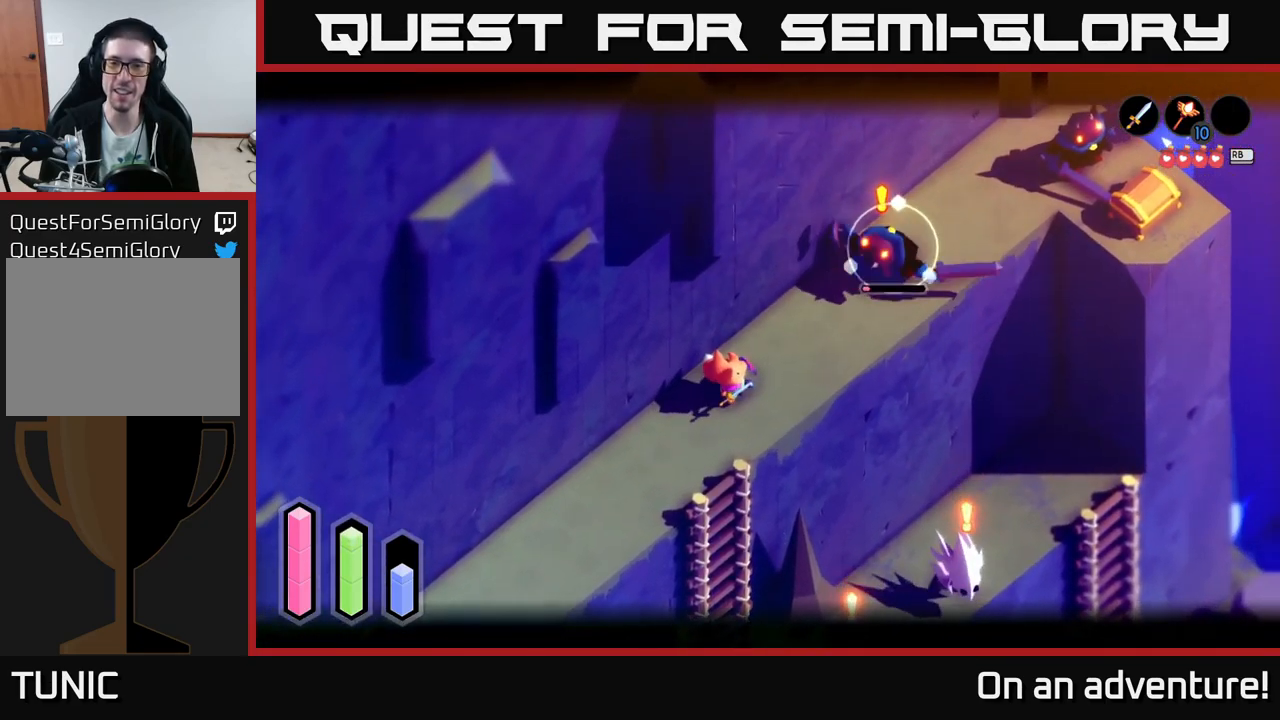
{"buttons": ["L2"], "left_stick": "center", "right_stick": "center", "events": [[100, "X", "down"], [217, "X", "up"], [433, "left_stick", "center"]]}
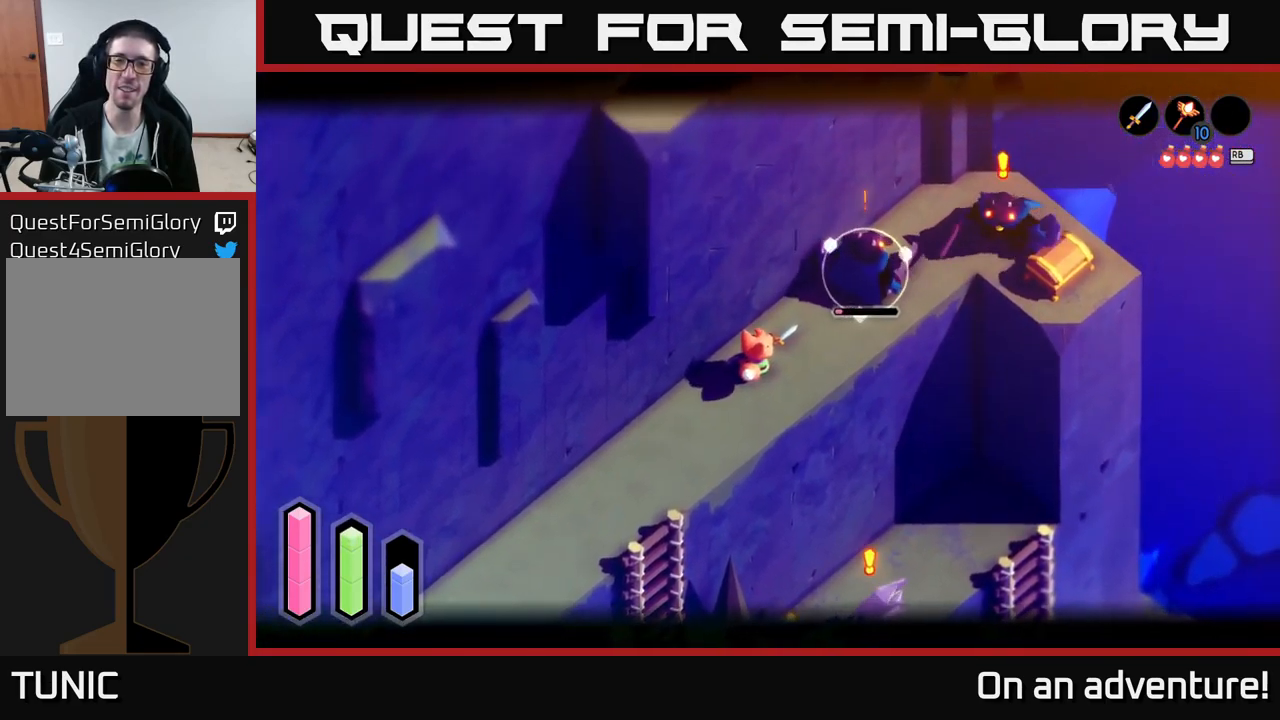
{"buttons": ["X", "L2"], "left_stick": "up-right", "right_stick": "center", "events": [[67, "left_stick", "up-right"], [483, "X", "down"]]}
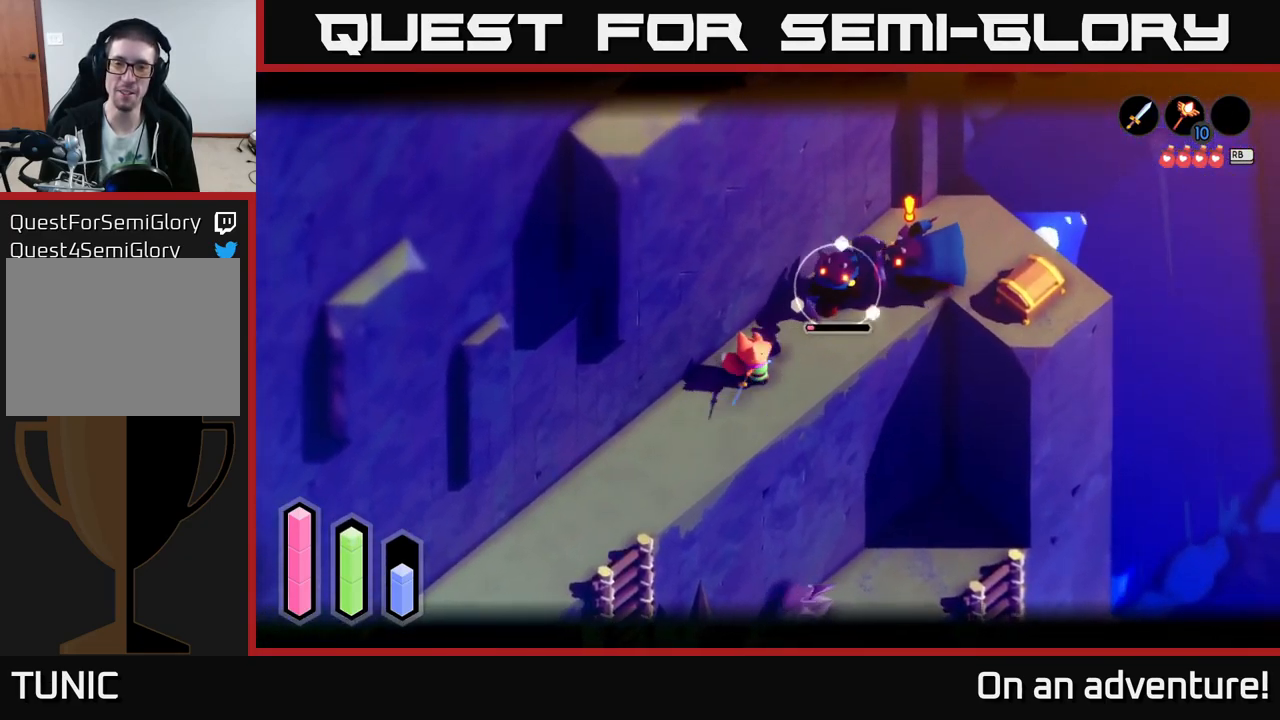
{"buttons": ["L2"], "left_stick": "down-left", "right_stick": "center", "events": [[67, "X", "up"], [217, "left_stick", "center"], [400, "left_stick", "down-left"]]}
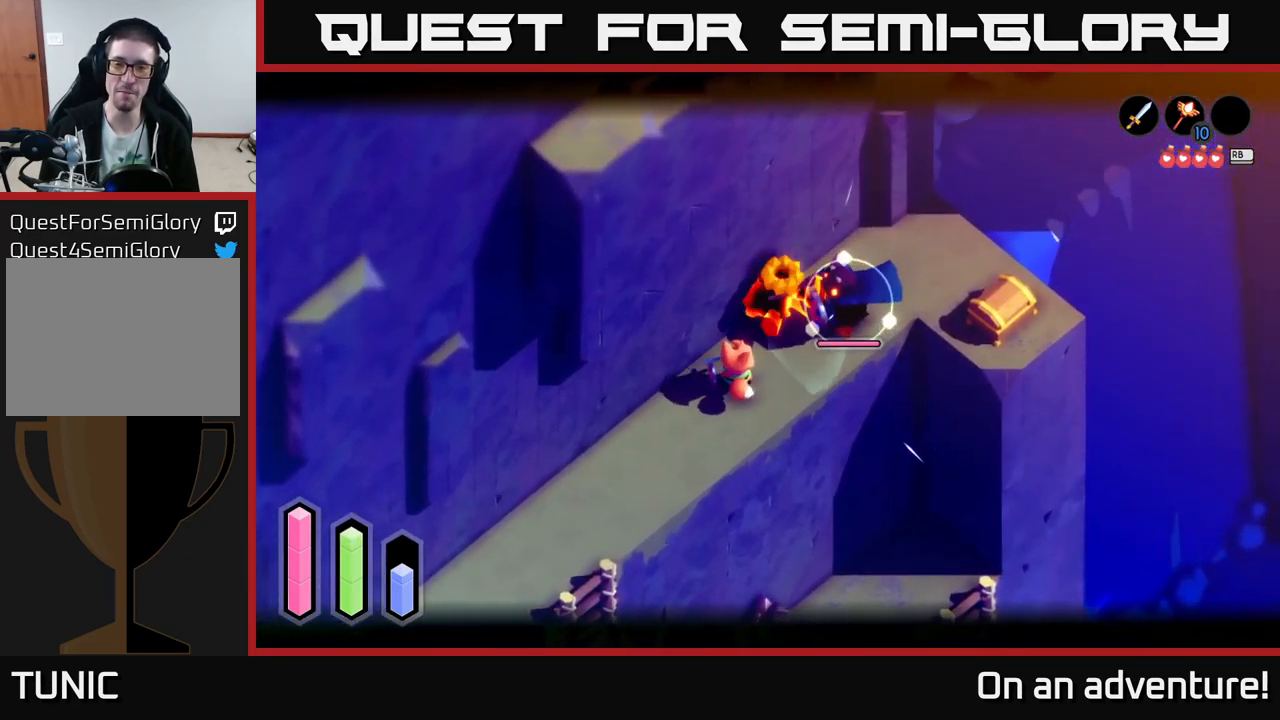
{"buttons": ["L2"], "left_stick": "down-left", "right_stick": "center", "events": [[217, "A", "down"], [433, "A", "up"]]}
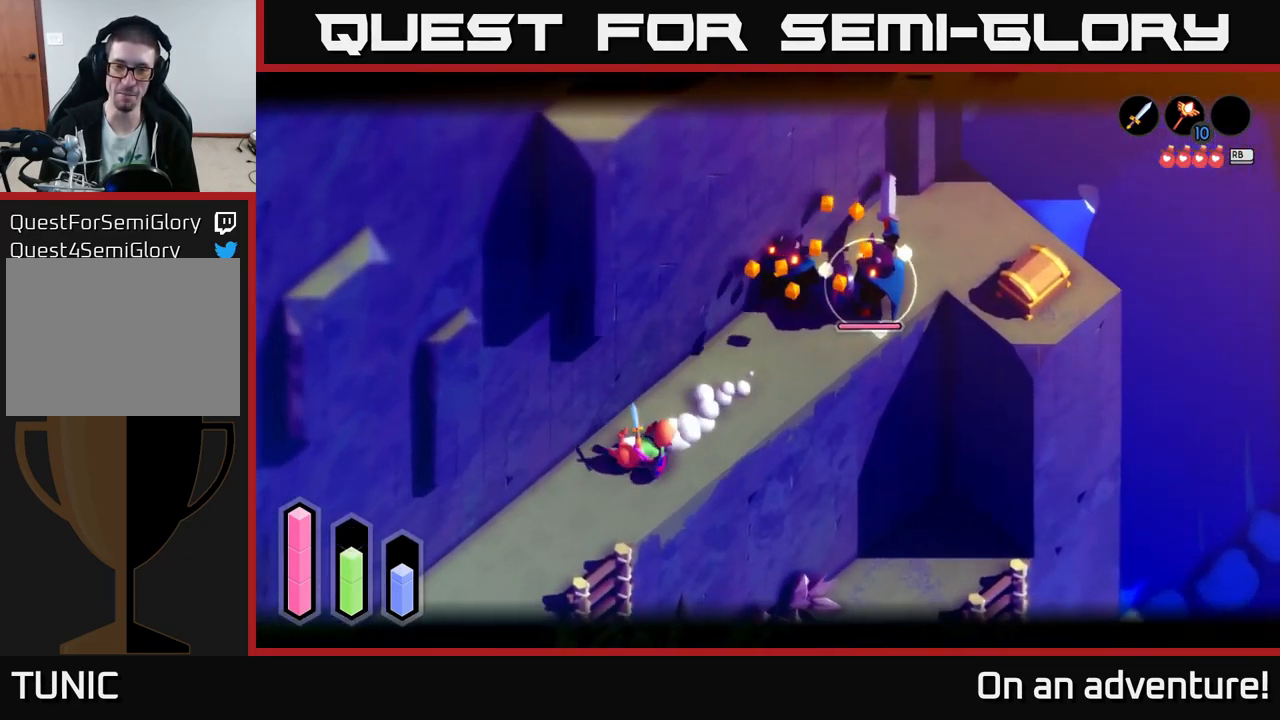
{"buttons": ["L2"], "left_stick": "center", "right_stick": "center", "events": [[183, "left_stick", "center"]]}
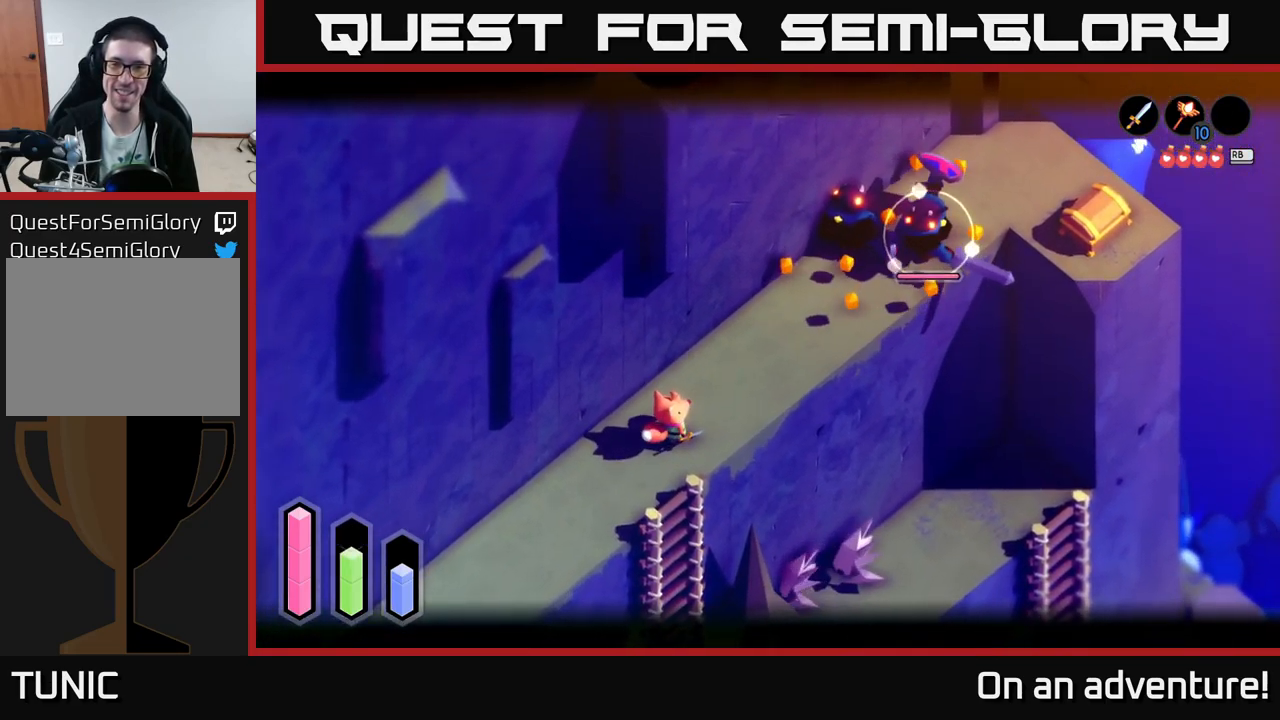
{"buttons": ["L2"], "left_stick": "center", "right_stick": "center", "events": [[167, "Y", "down"], [217, "Y", "up"]]}
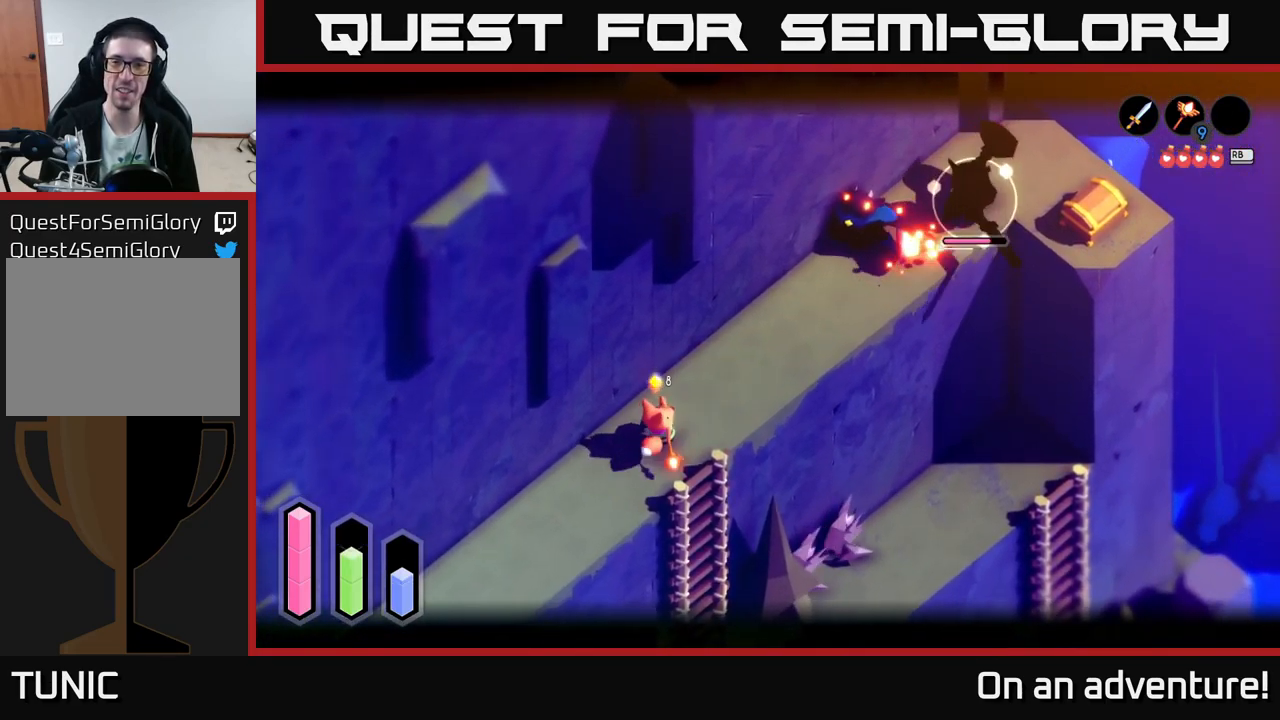
{"buttons": ["L2"], "left_stick": "center", "right_stick": "center", "events": []}
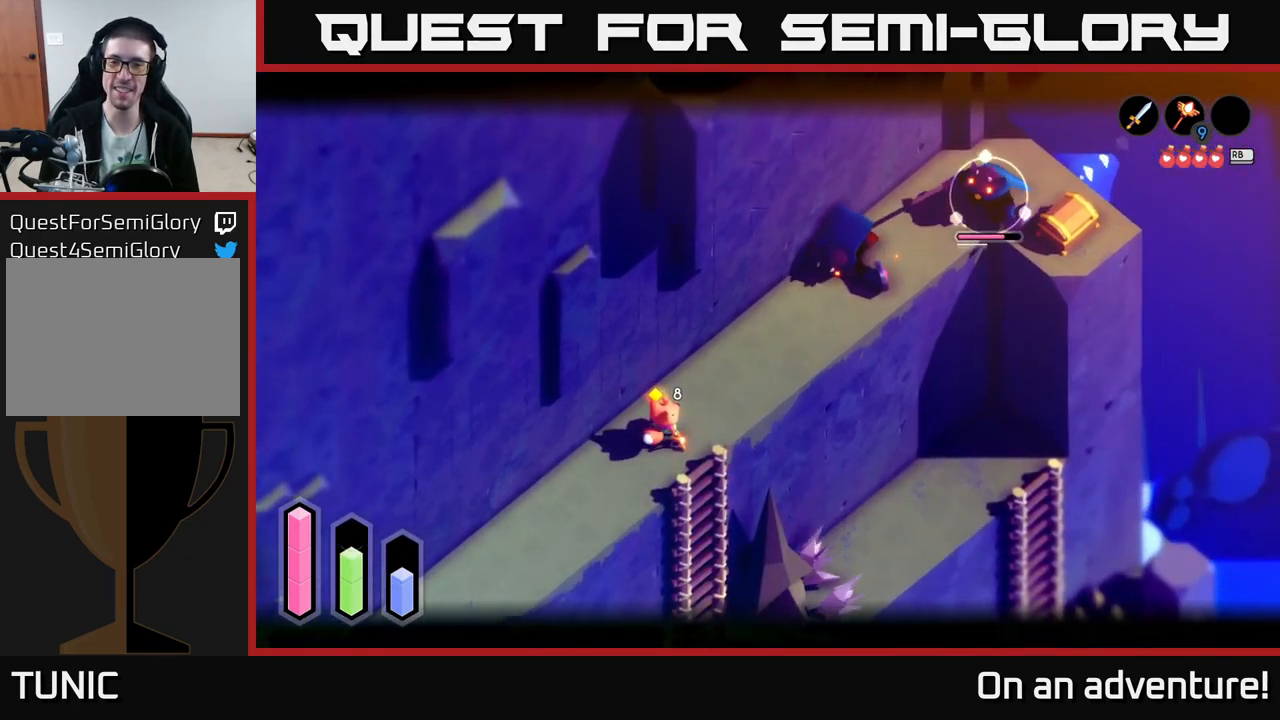
{"buttons": ["L2"], "left_stick": "center", "right_stick": "center", "events": [[17, "left_stick", "up"], [167, "left_stick", "center"]]}
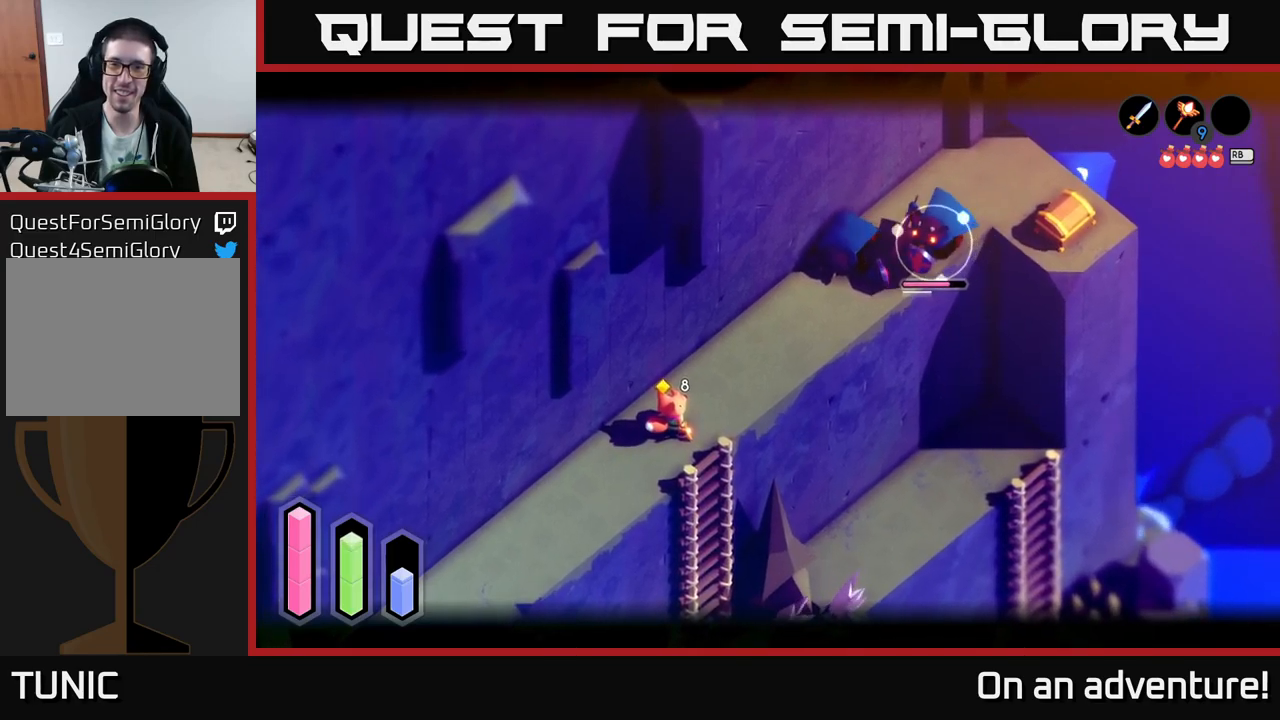
{"buttons": ["L2"], "left_stick": "center", "right_stick": "center", "events": []}
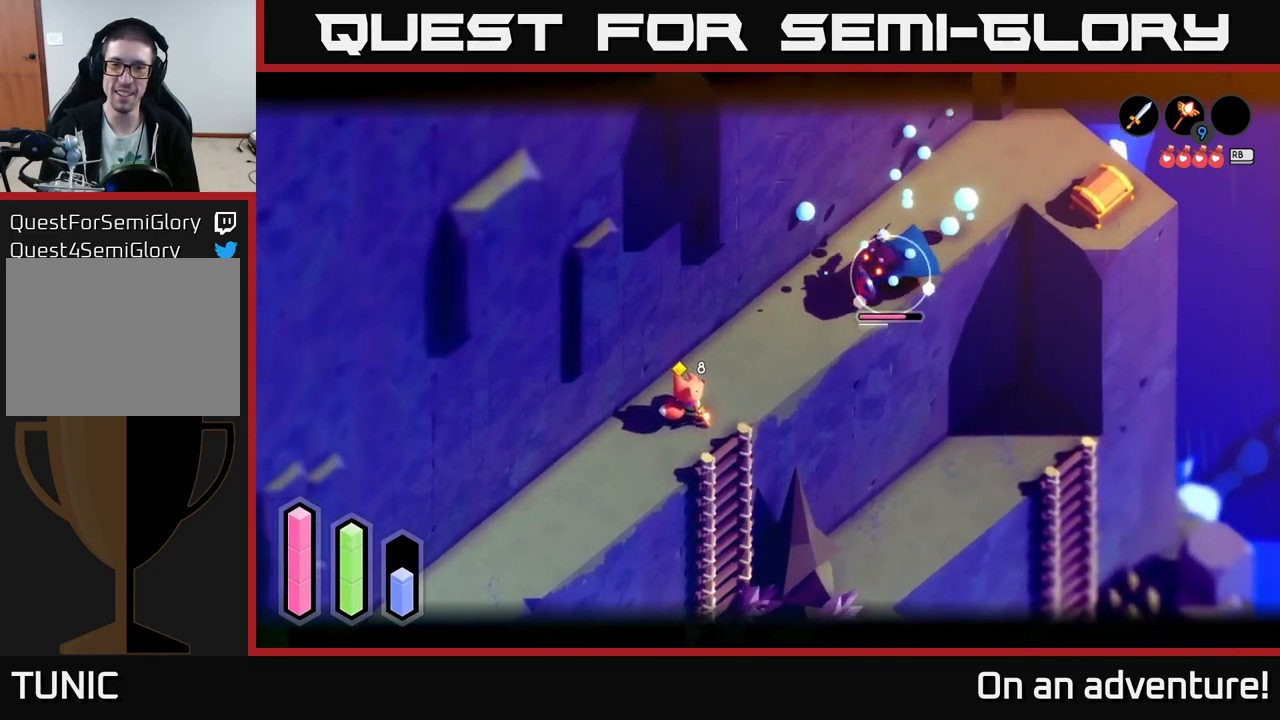
{"buttons": ["L2"], "left_stick": "center", "right_stick": "center", "events": []}
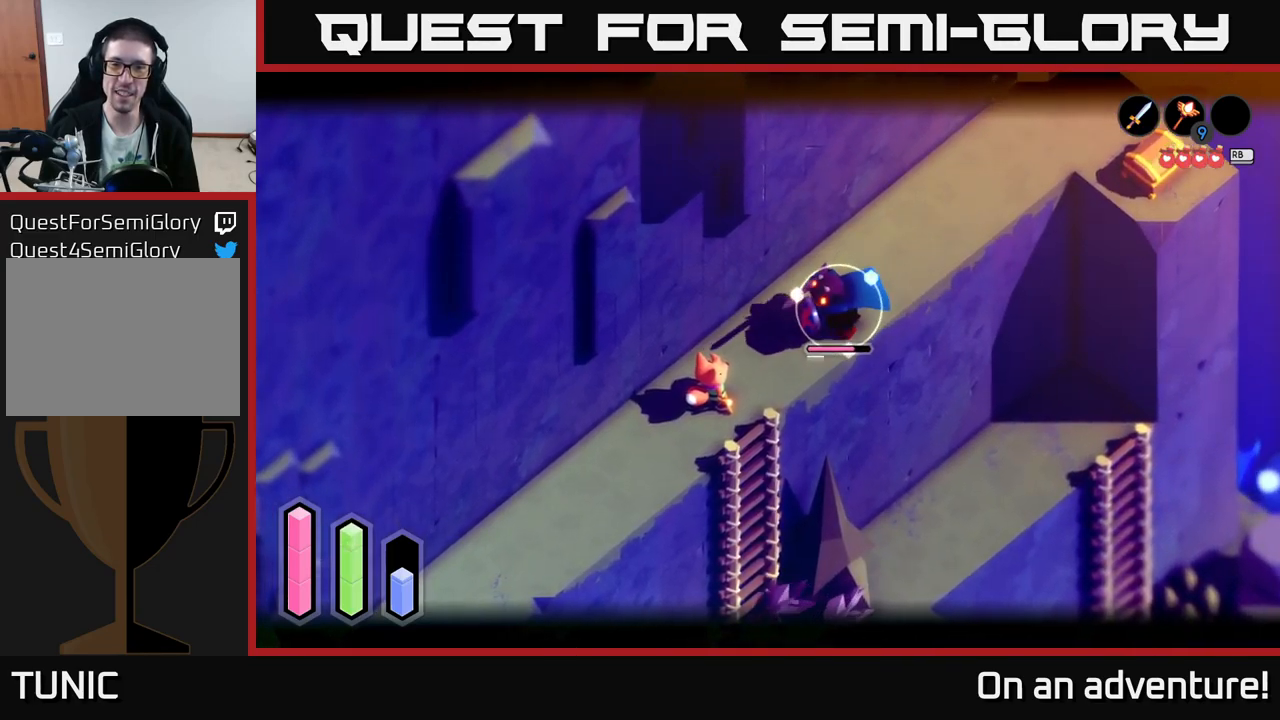
{"buttons": ["L2"], "left_stick": "center", "right_stick": "center", "events": [[300, "R2", "down"], [367, "R2", "up"]]}
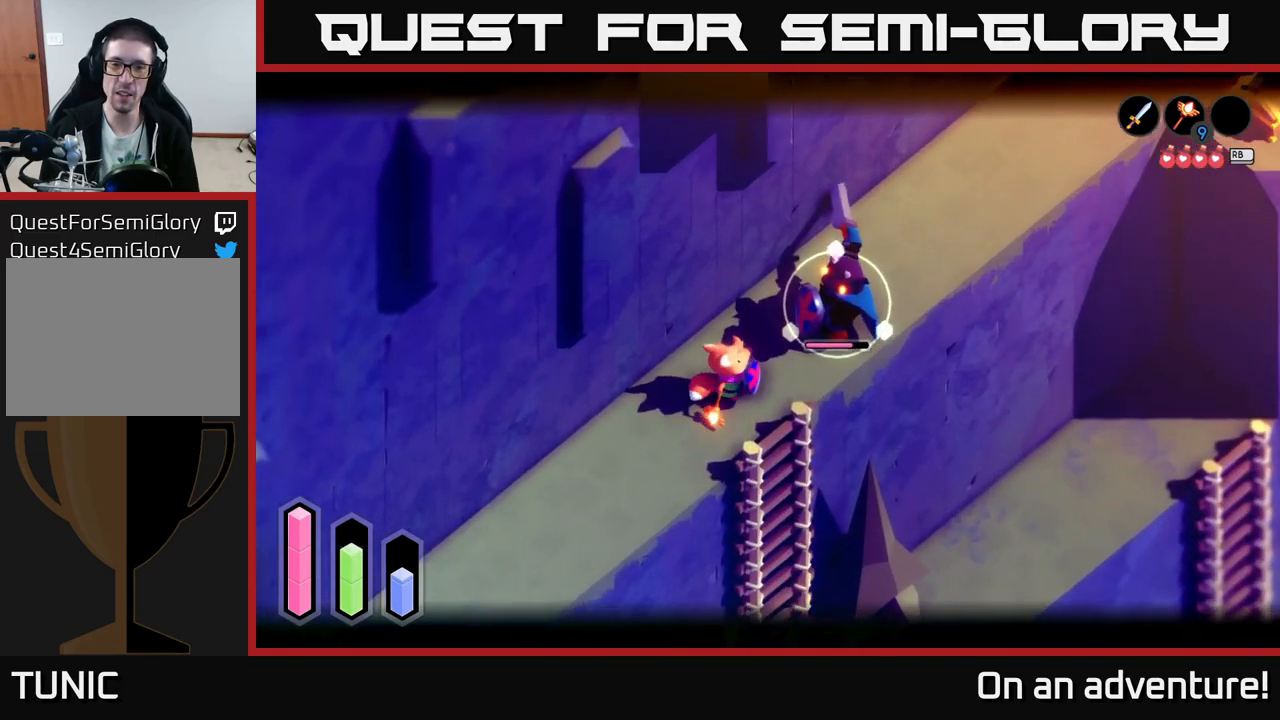
{"buttons": ["L2"], "left_stick": "center", "right_stick": "center", "events": []}
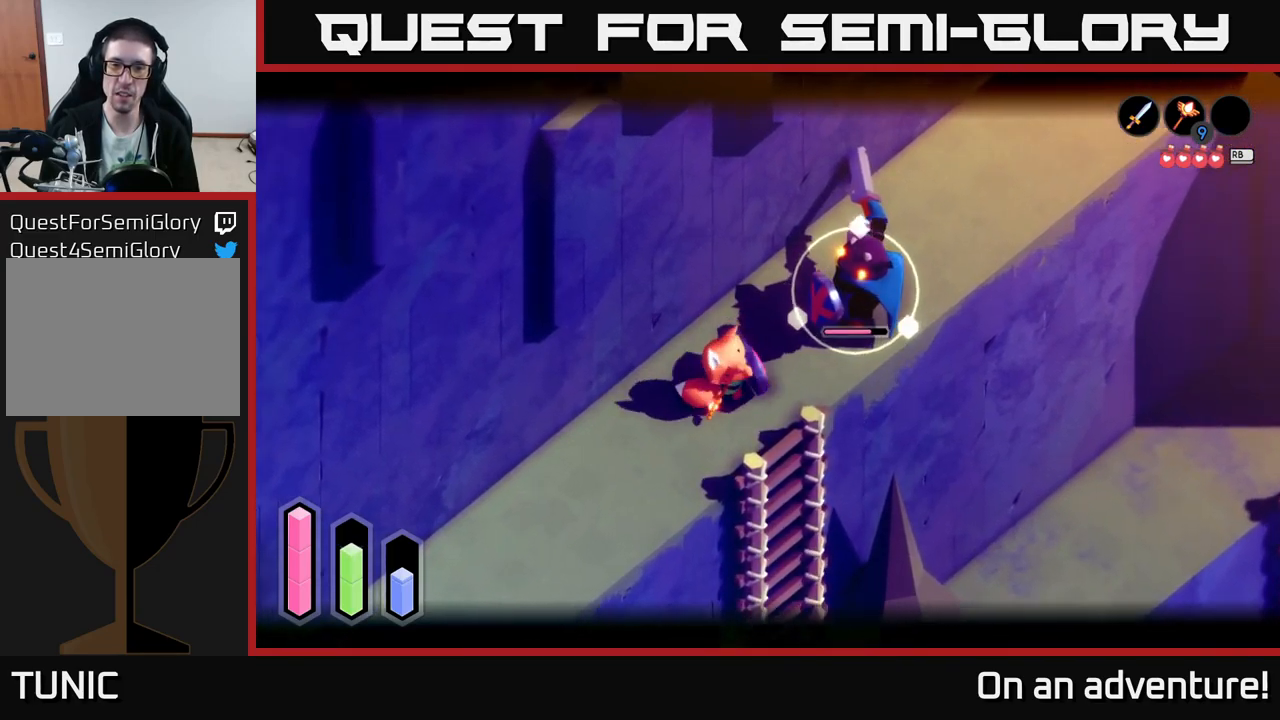
{"buttons": ["L2"], "left_stick": "up-right", "right_stick": "center", "events": [[350, "left_stick", "up-right"]]}